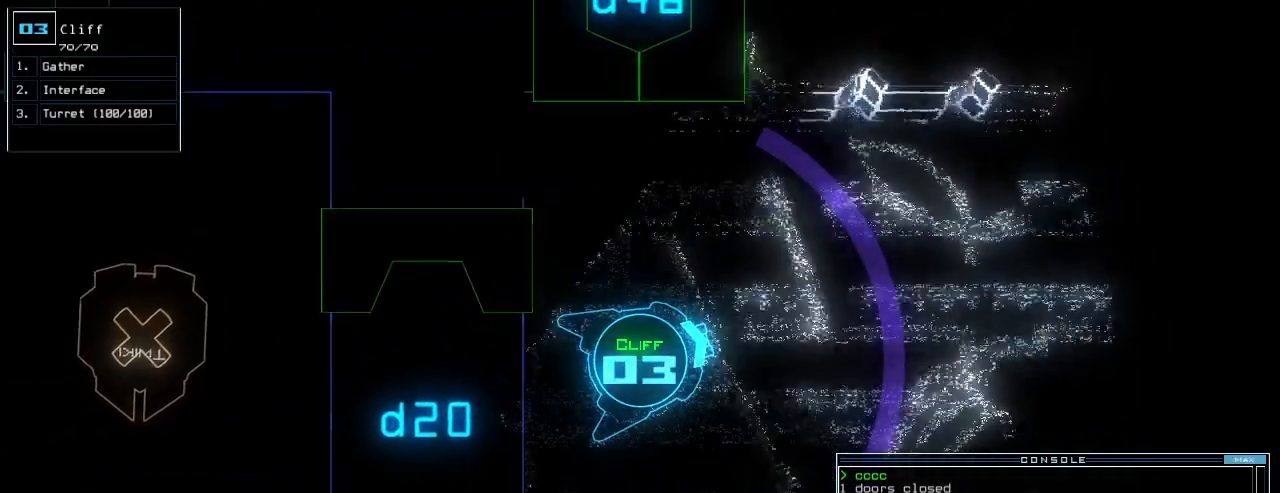
Gameplay with keyboard; each line is a JSON object with the keys held at the frame after it. "events" lists presses ("down") and releases ("up") of ".", "0", "1", "2", "3", "4", "5", "6", "7", "8", "9", "a", "b", "backspace", "c", "caps_lock", "comma", "ctrl_l", "ctrl_r", "d", "down", "e", "equals", "escape", "f", "f10", "f5", "f9", "g", "h", "i", "j", "k", "l", "left", "m", "minus", "n", "o", "p", "q", "quote", "r", "return", "right", "s", "semicolon", "shift_l", "shift_r", "space", "t", "tab", "tilde", "u", "up", "v", "w", "x", "y" and "z" between this image and that frame as [ms after this image, input, new state], when the widget could be followed in between. No other keys are recorded. Mouse input is not recorded.
{"keys": ["up"], "events": [[300, "right", "down"], [340, "right", "up"]]}
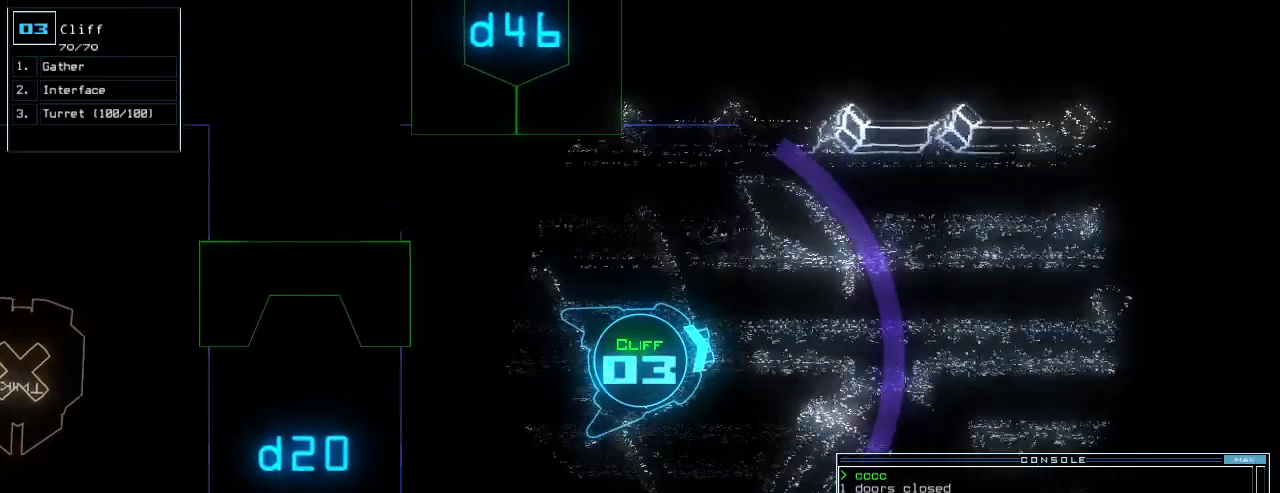
{"keys": ["down", "up"], "events": [[100, "right", "down"], [160, "right", "up"], [280, "right", "down"], [400, "down", "down"], [400, "right", "up"]]}
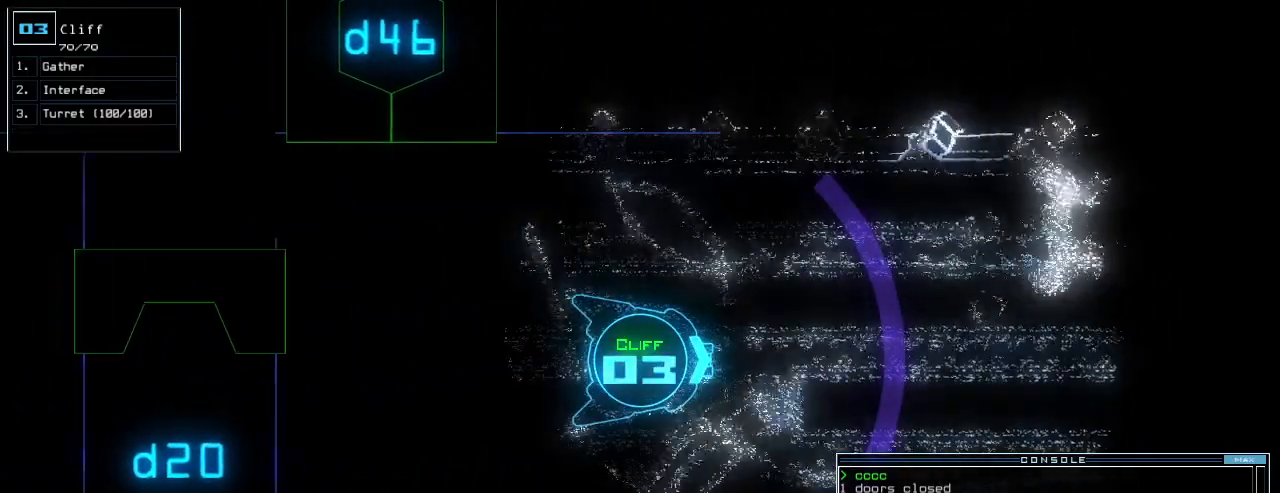
{"keys": ["up"], "events": [[20, "left", "down"], [220, "down", "up"], [220, "left", "up"]]}
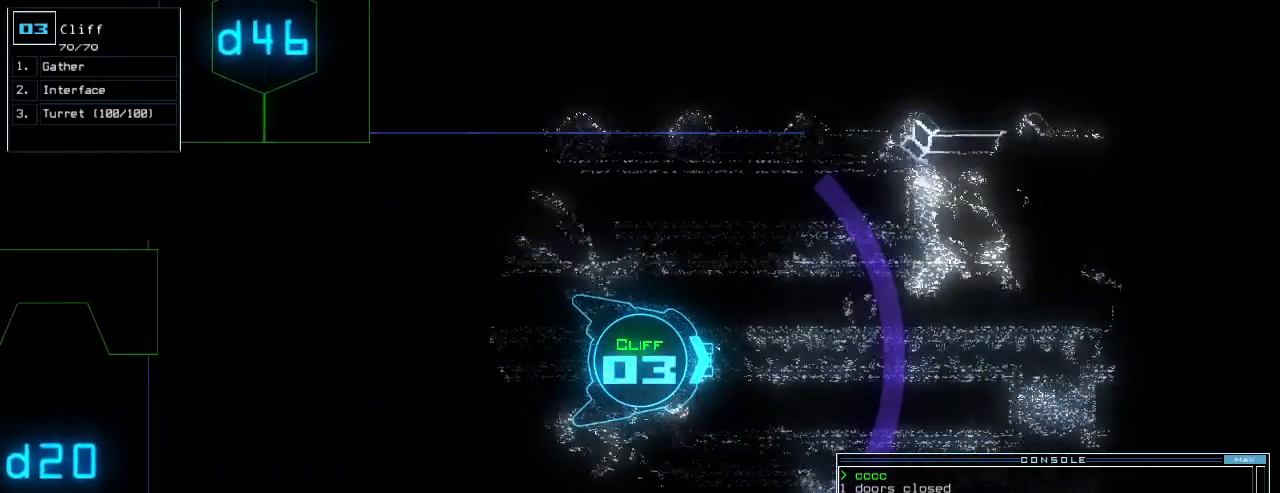
{"keys": ["up"], "events": [[200, "space", "down"], [280, "space", "up"]]}
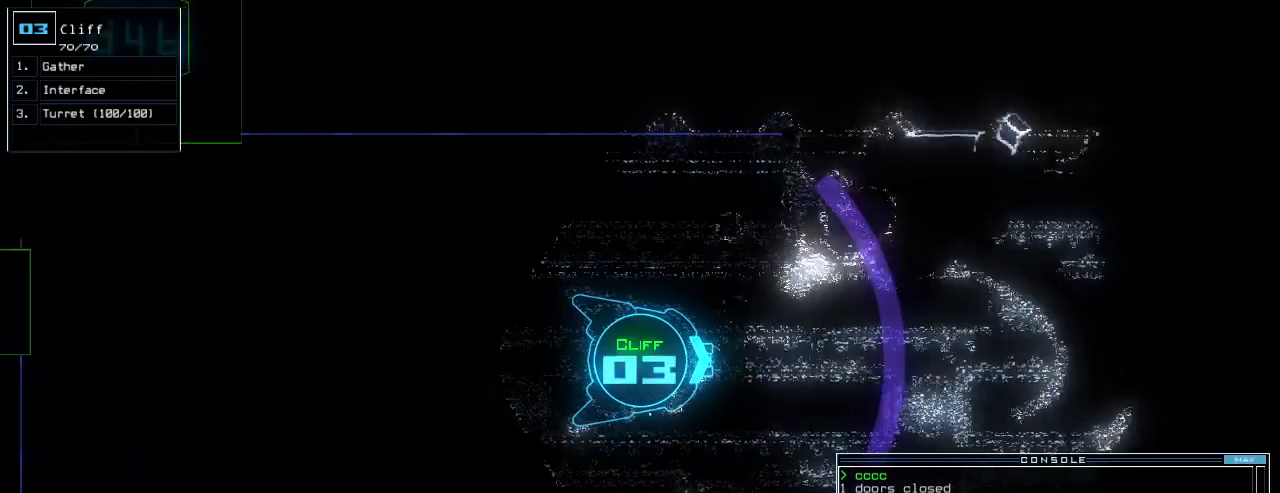
{"keys": ["up"], "events": []}
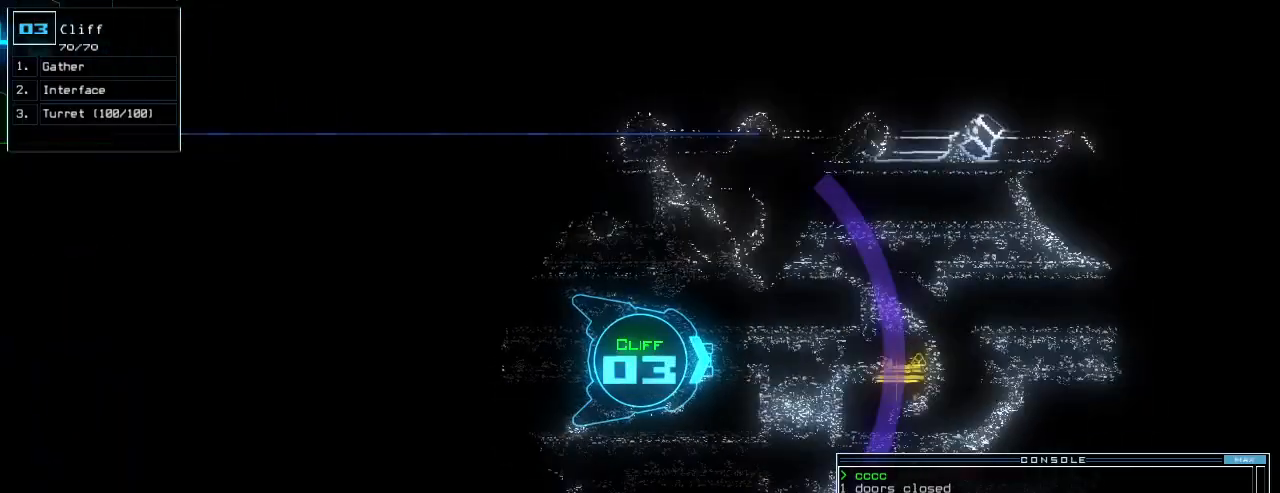
{"keys": ["up"], "events": [[400, "right", "down"], [440, "right", "up"]]}
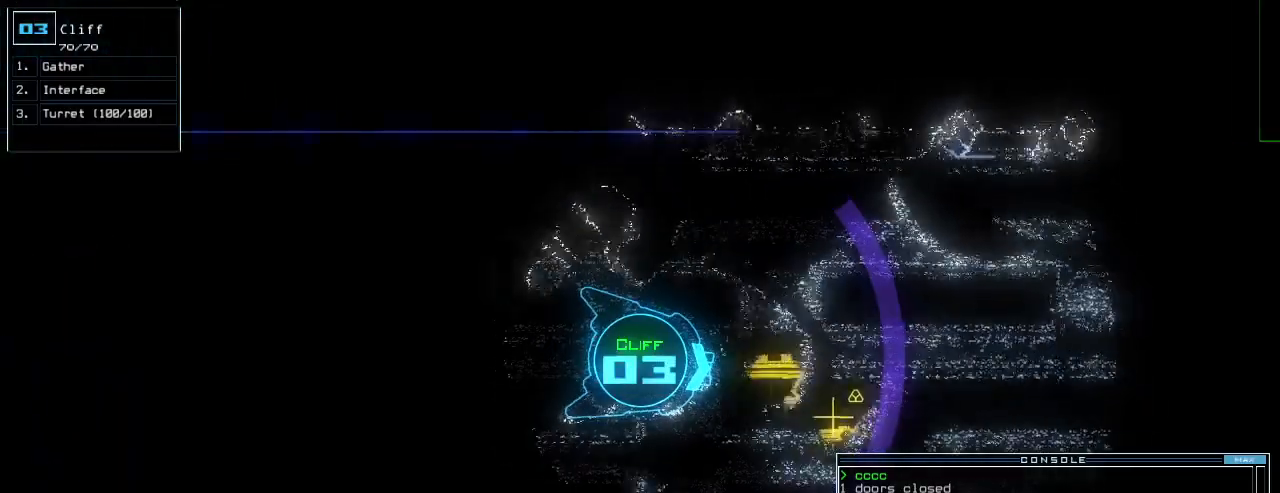
{"keys": ["g", "up"], "events": [[160, "right", "down"], [240, "right", "up"], [480, "g", "down"]]}
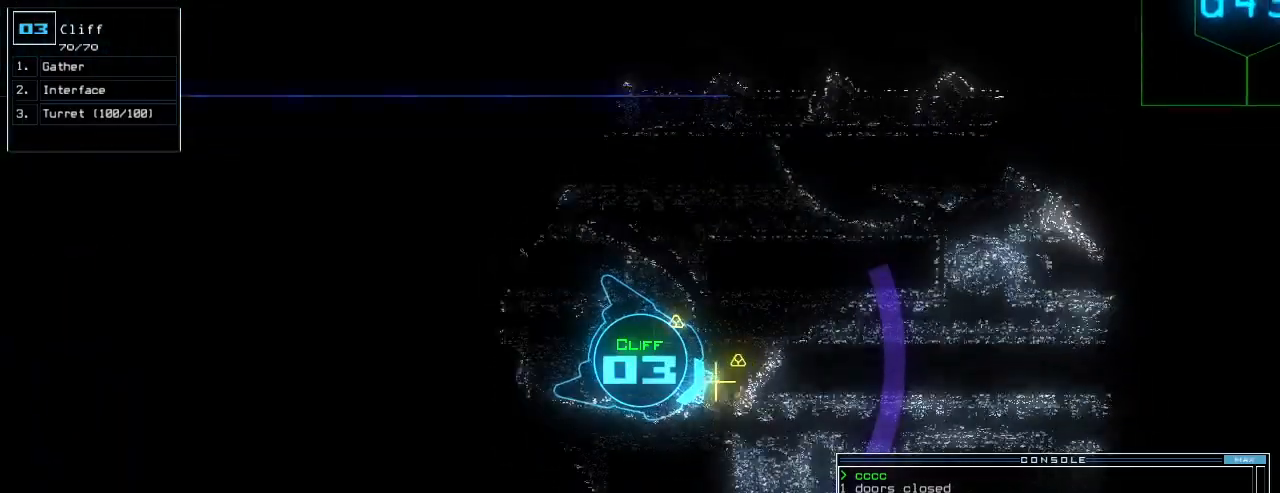
{"keys": ["shift_r", "up"], "events": [[80, "g", "up"], [80, "return", "down"], [140, "return", "up"], [200, "left", "down"], [440, "left", "up"], [440, "shift_r", "down"]]}
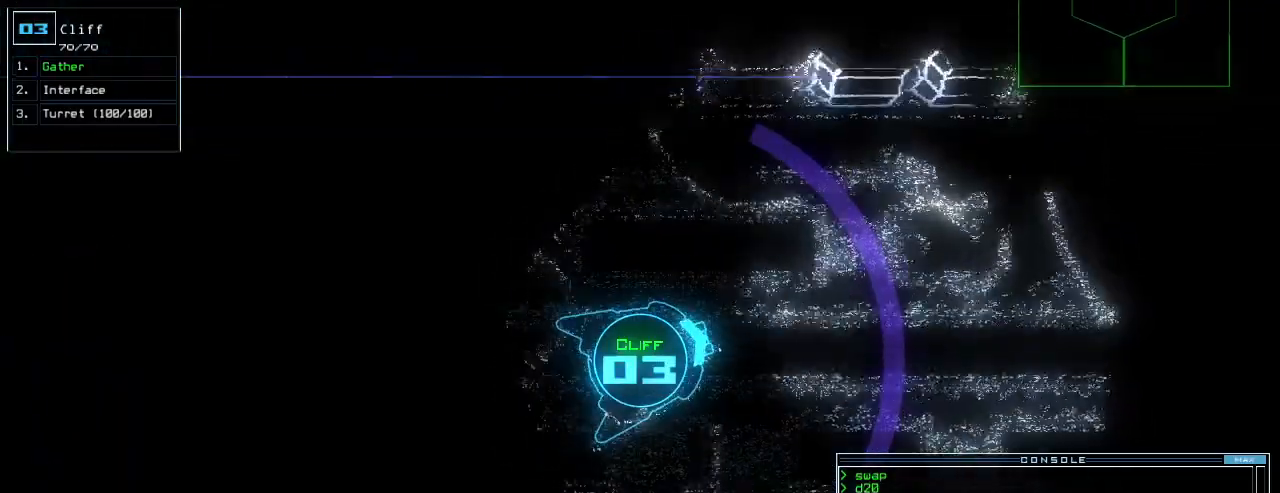
{"keys": ["up"], "events": [[40, "shift_r", "up"], [340, "ctrl_r", "down"], [380, "right", "down"], [420, "ctrl_r", "up"], [440, "right", "up"]]}
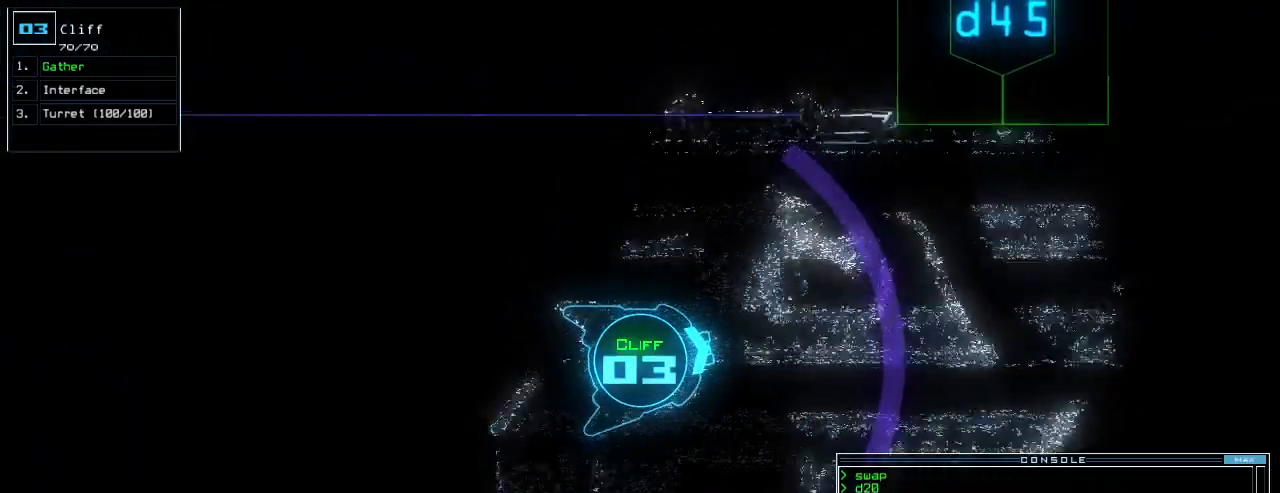
{"keys": ["up"], "events": [[120, "space", "down"], [300, "space", "up"]]}
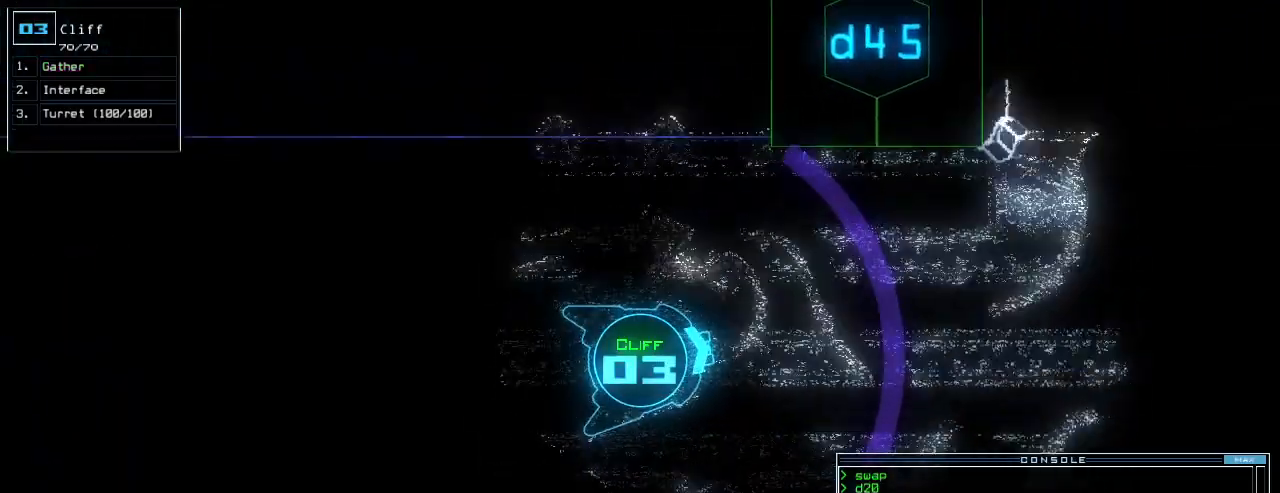
{"keys": ["up"], "events": [[400, "right", "down"], [440, "right", "up"]]}
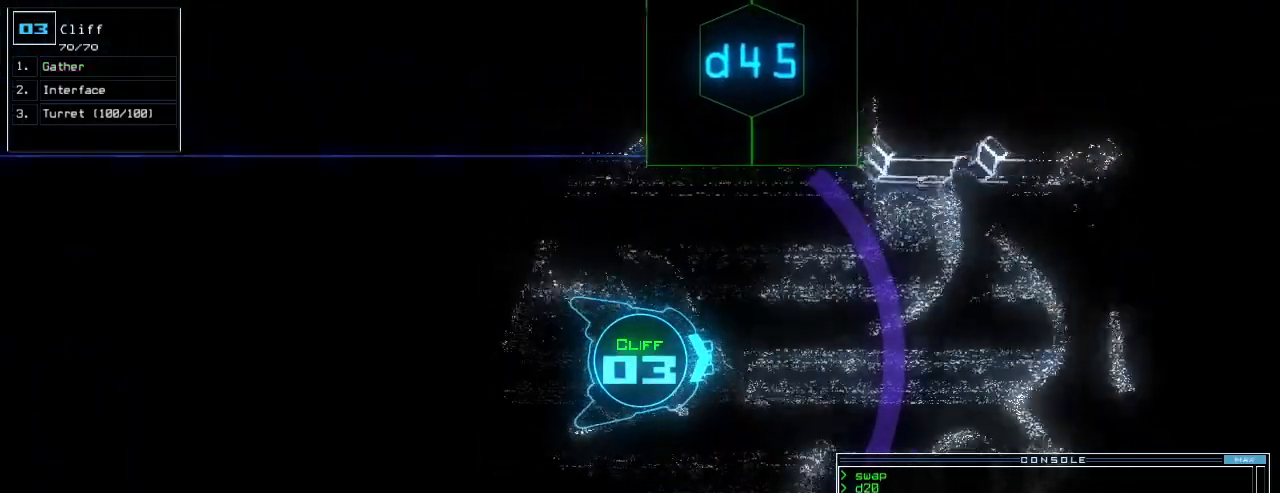
{"keys": ["up"], "events": []}
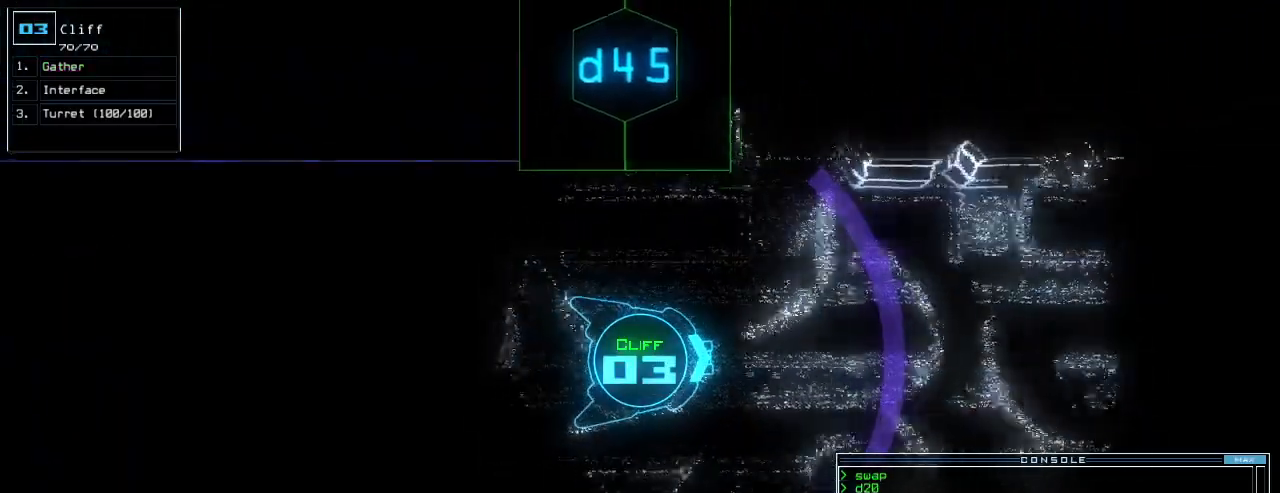
{"keys": ["up"], "events": []}
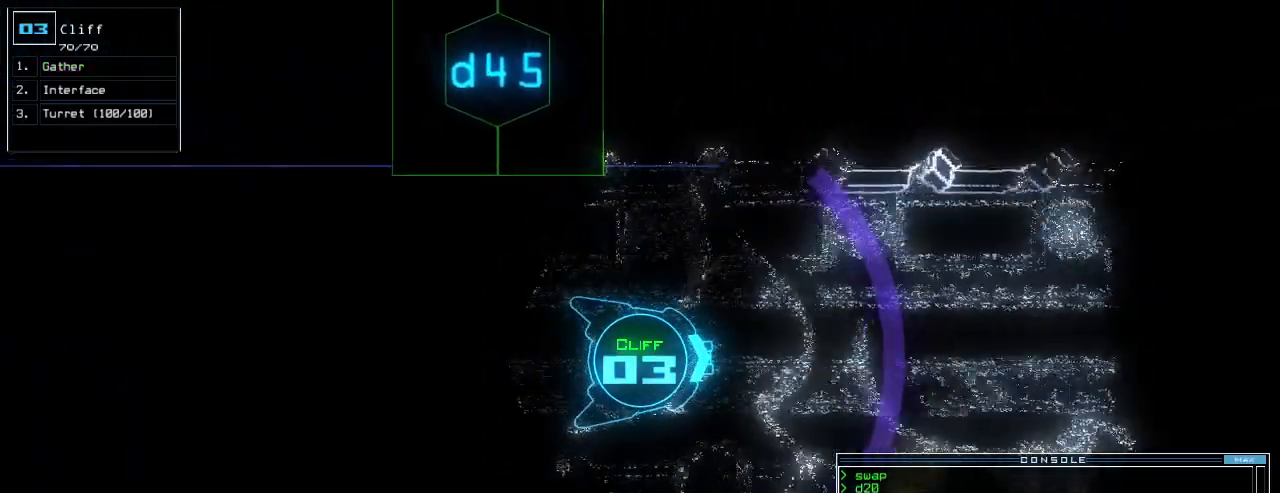
{"keys": ["up"], "events": [[400, "right", "down"], [460, "right", "up"]]}